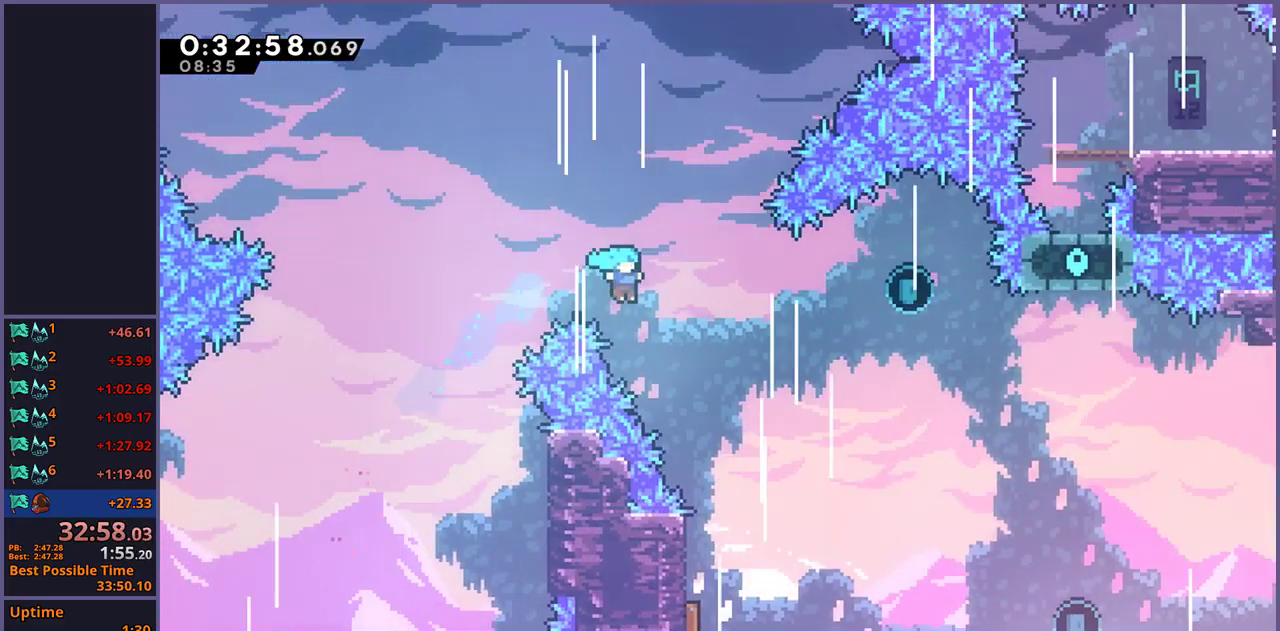
Gameplay with a controller (PlayStation layout); each line is a JSON object with the inputs held at the frame after it. "events" lists button and stick changes between this image and that frame as [ms after this image, input, new state], when the widget could be followed in between.
{"buttons": [], "left_stick": "down-left", "right_stick": "center", "events": [[200, "left_stick", "down-right"], [300, "left_stick", "down"], [383, "left_stick", "down-left"]]}
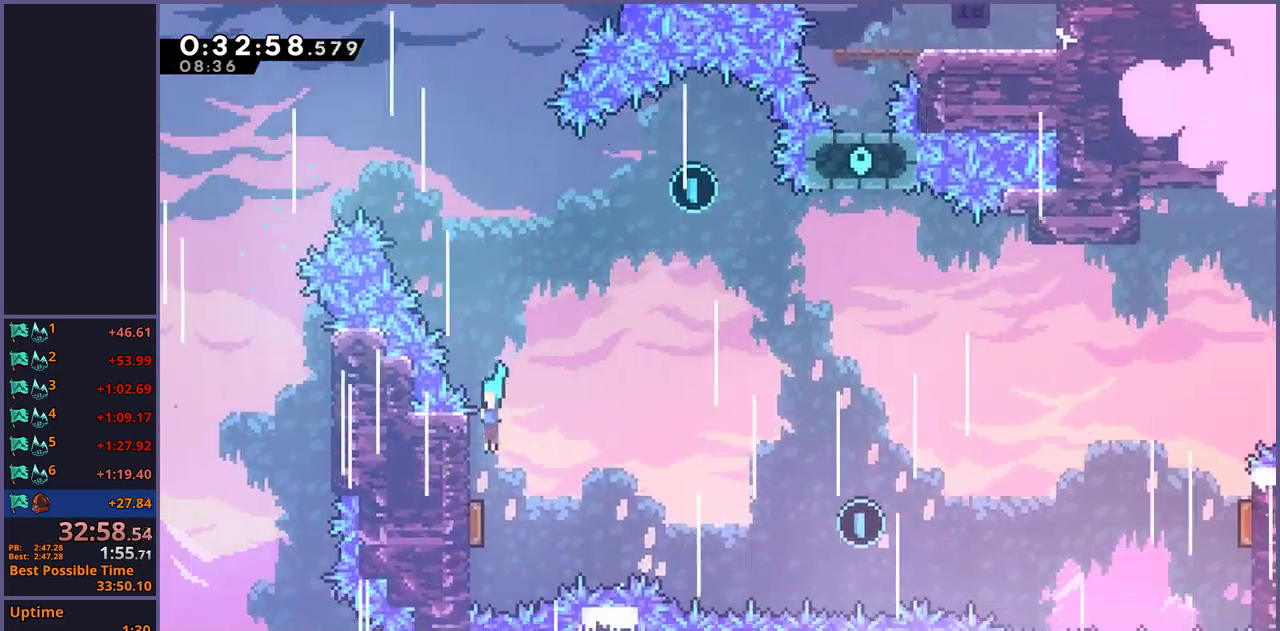
{"buttons": [], "left_stick": "up", "right_stick": "center", "events": [[150, "left_stick", "down-right"], [200, "left_stick", "right"], [350, "left_stick", "up"], [367, "R1", "down"], [450, "R1", "up"]]}
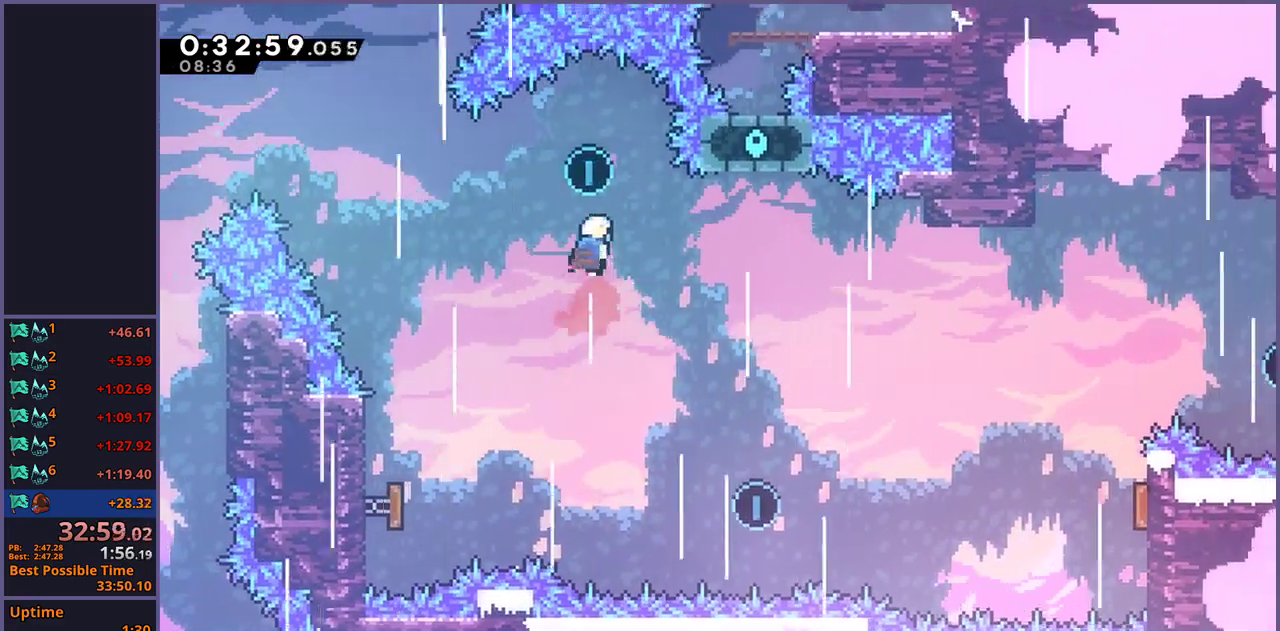
{"buttons": [], "left_stick": "center", "right_stick": "center", "events": [[33, "left_stick", "center"]]}
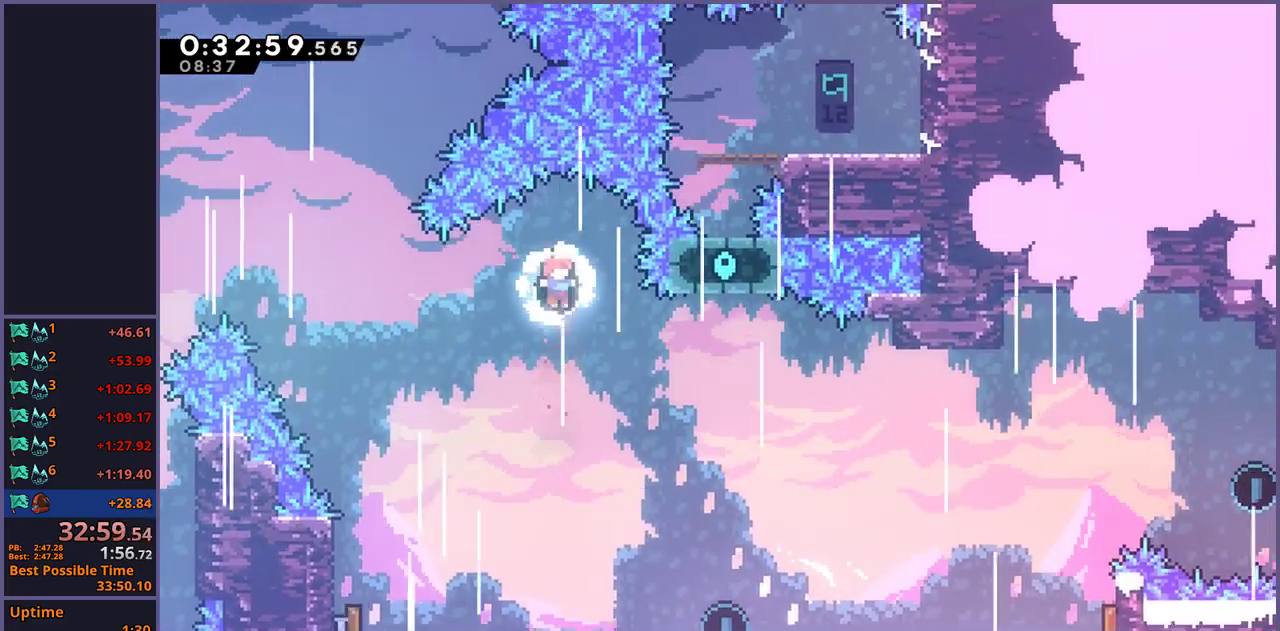
{"buttons": [], "left_stick": "right", "right_stick": "center", "events": [[50, "left_stick", "right"]]}
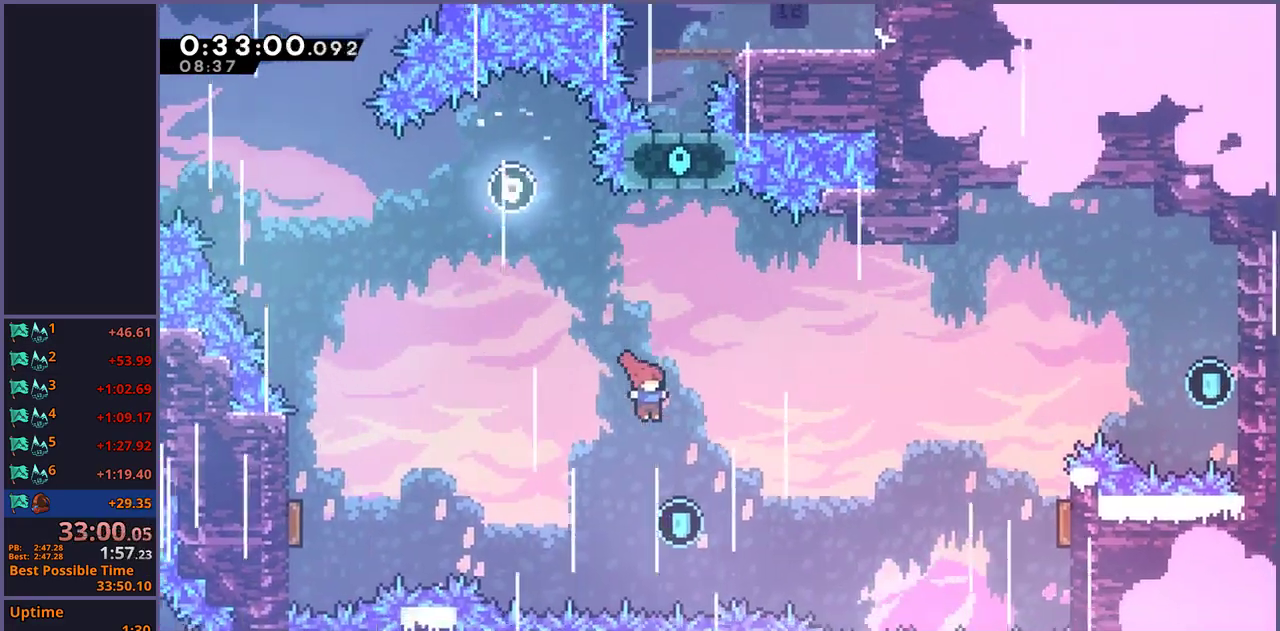
{"buttons": ["R1"], "left_stick": "up-right", "right_stick": "center", "events": [[67, "left_stick", "center"], [133, "left_stick", "up-right"], [400, "R1", "down"]]}
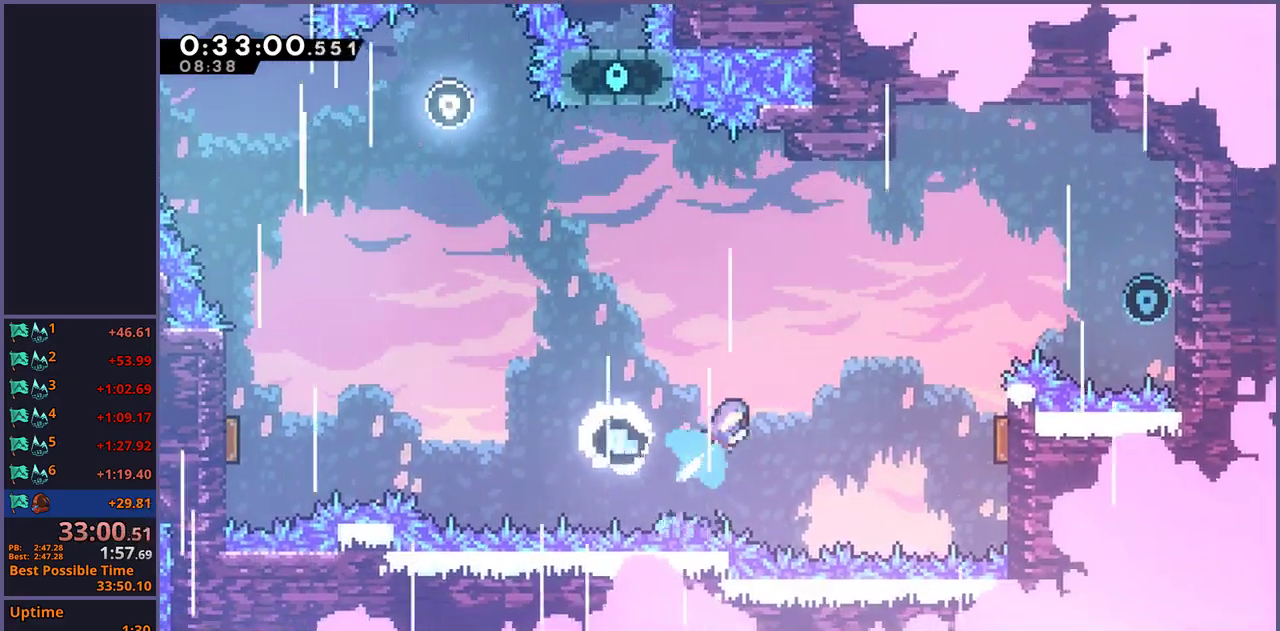
{"buttons": [], "left_stick": "up-right", "right_stick": "center", "events": [[50, "R1", "up"]]}
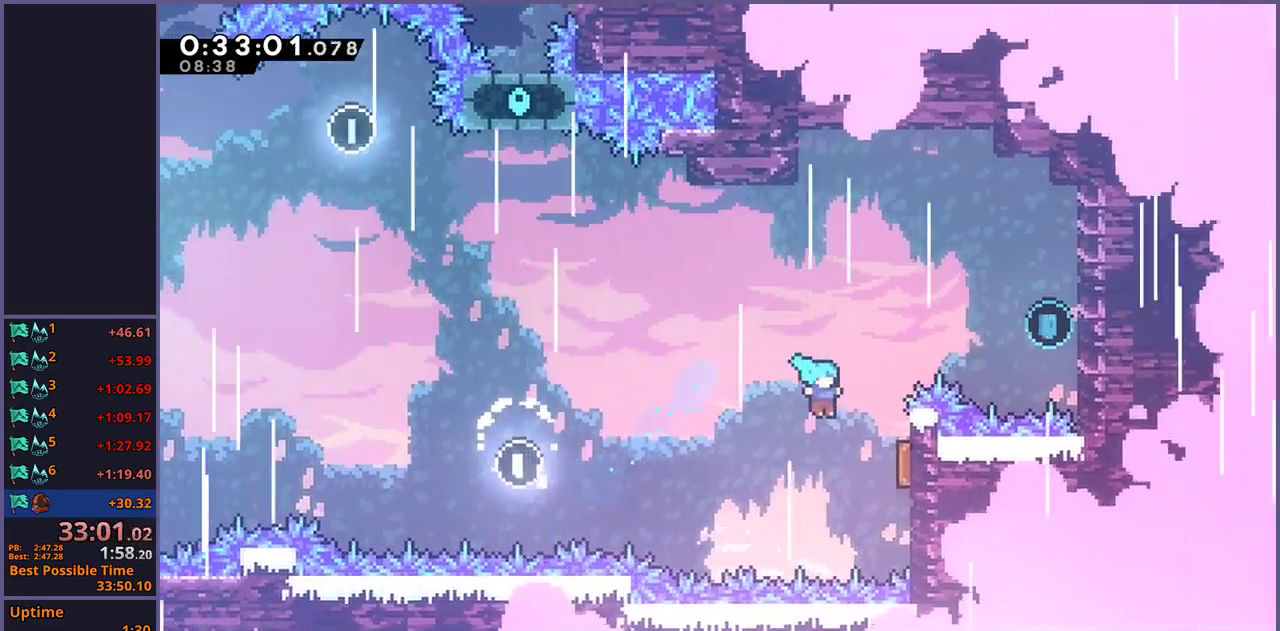
{"buttons": ["R1"], "left_stick": "up-right", "right_stick": "center", "events": [[267, "R1", "down"], [367, "R1", "up"], [467, "R1", "down"]]}
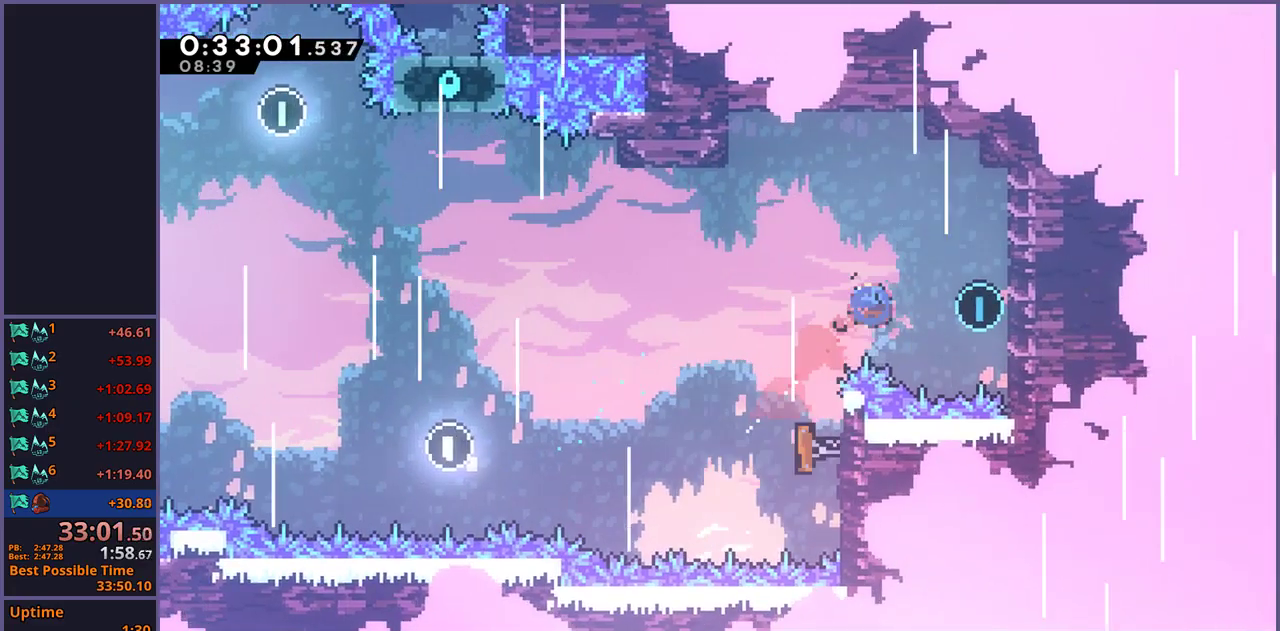
{"buttons": [], "left_stick": "left", "right_stick": "center", "events": [[17, "left_stick", "right"], [150, "R1", "up"], [233, "CROSS", "down"], [250, "left_stick", "left"], [367, "CROSS", "up"], [400, "left_stick", "up-left"], [450, "left_stick", "left"]]}
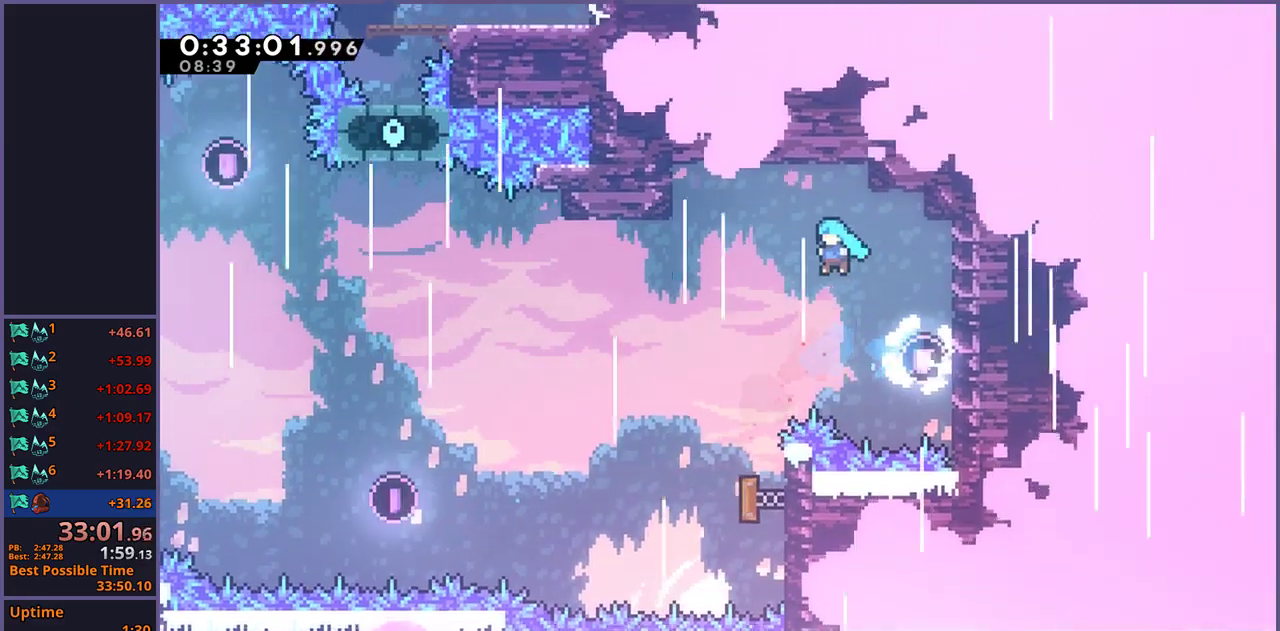
{"buttons": [], "left_stick": "right", "right_stick": "center", "events": [[267, "left_stick", "center"], [417, "left_stick", "right"]]}
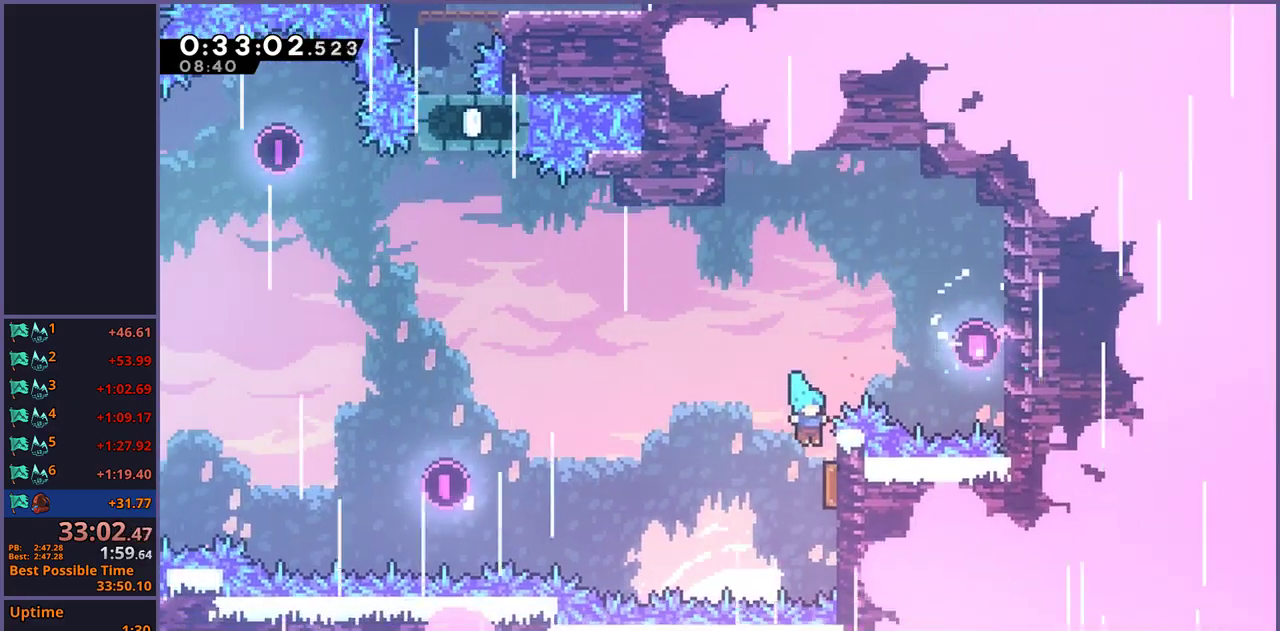
{"buttons": [], "left_stick": "up-left", "right_stick": "center", "events": [[117, "left_stick", "up-left"], [350, "R1", "down"], [433, "R1", "up"]]}
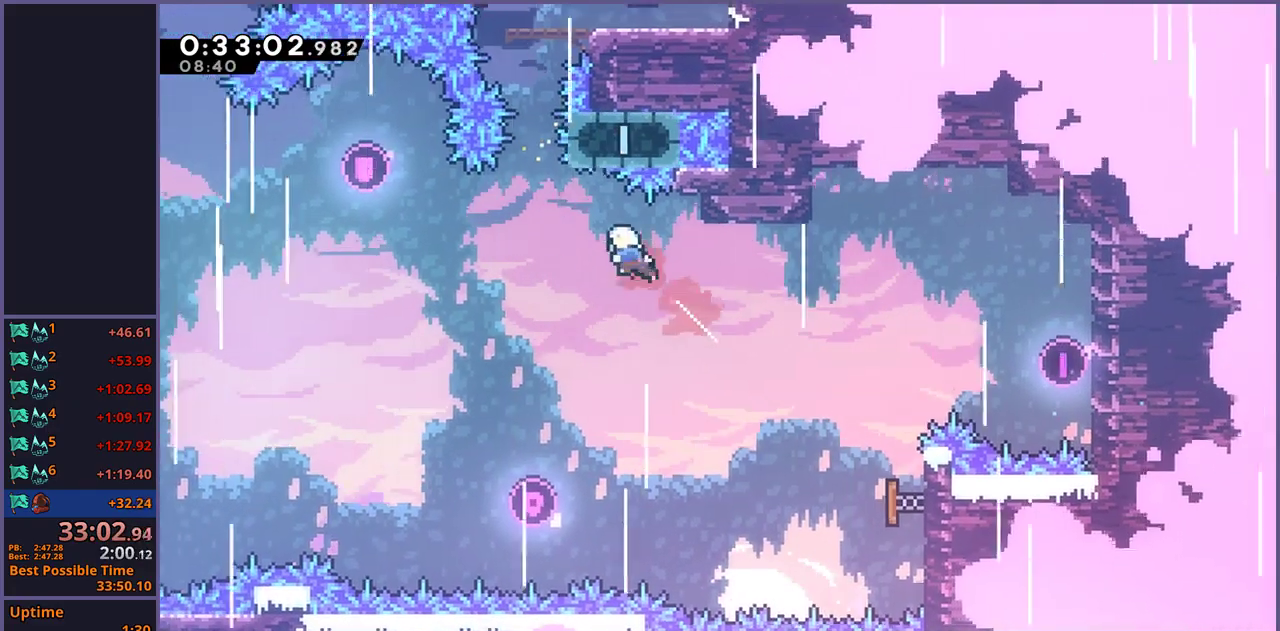
{"buttons": [], "left_stick": "up-right", "right_stick": "center", "events": [[250, "left_stick", "up"], [283, "R1", "down"], [383, "R1", "up"], [483, "left_stick", "up-right"]]}
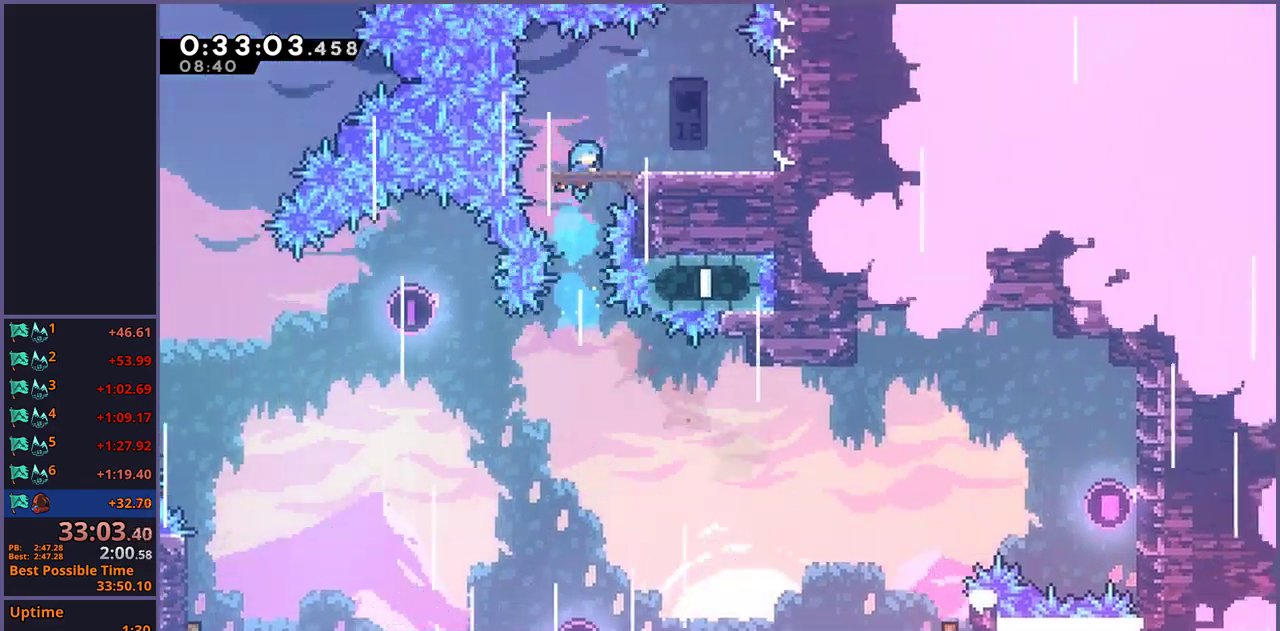
{"buttons": ["CROSS"], "left_stick": "up", "right_stick": "center", "events": [[67, "left_stick", "right"], [417, "left_stick", "up"], [467, "CROSS", "down"]]}
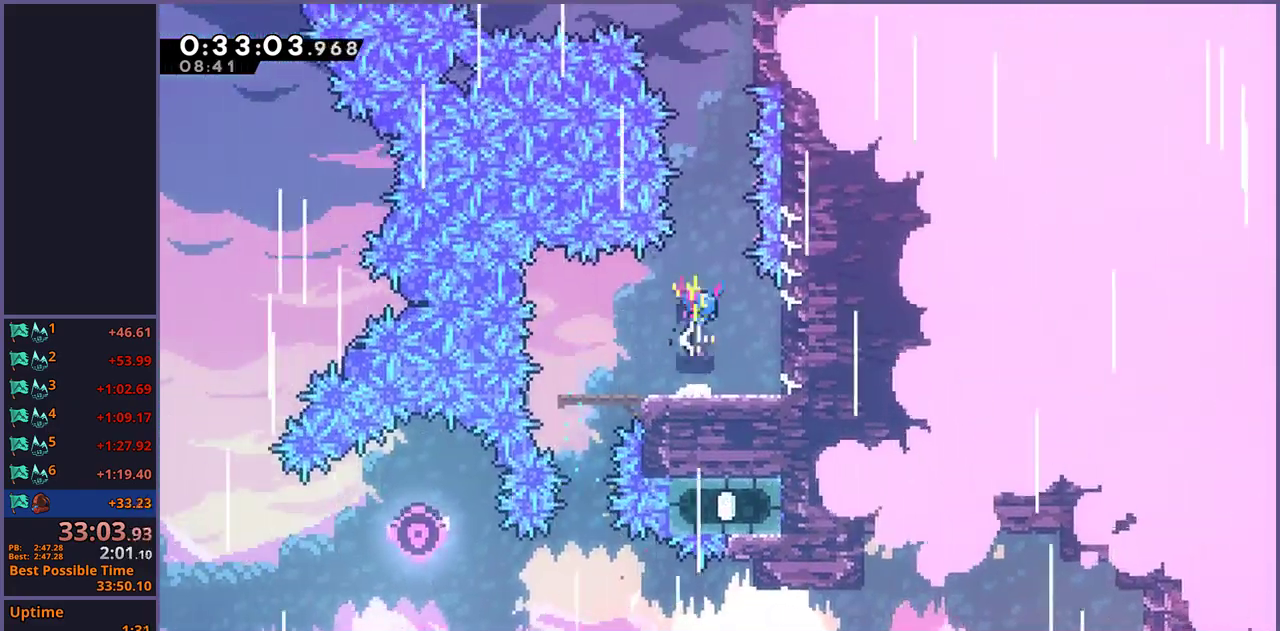
{"buttons": [], "left_stick": "up-right", "right_stick": "center", "events": [[217, "CROSS", "up"], [250, "R1", "down"], [383, "R1", "up"], [400, "left_stick", "up-right"]]}
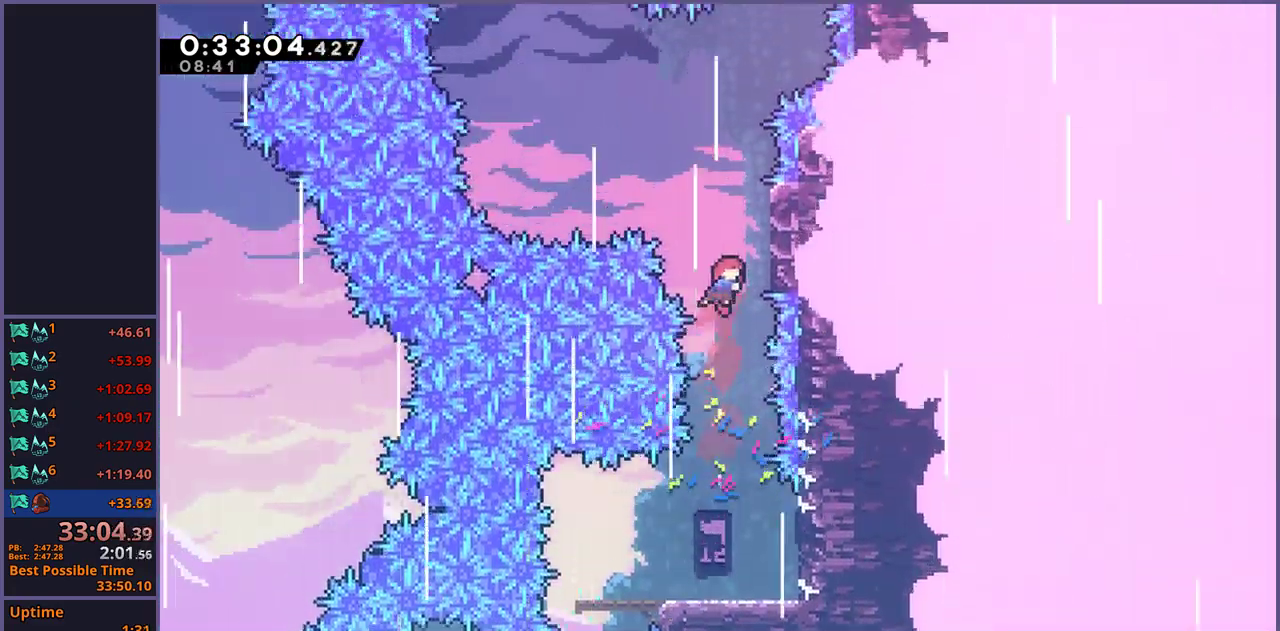
{"buttons": ["CROSS"], "left_stick": "left", "right_stick": "center", "events": [[183, "CROSS", "down"], [200, "left_stick", "left"]]}
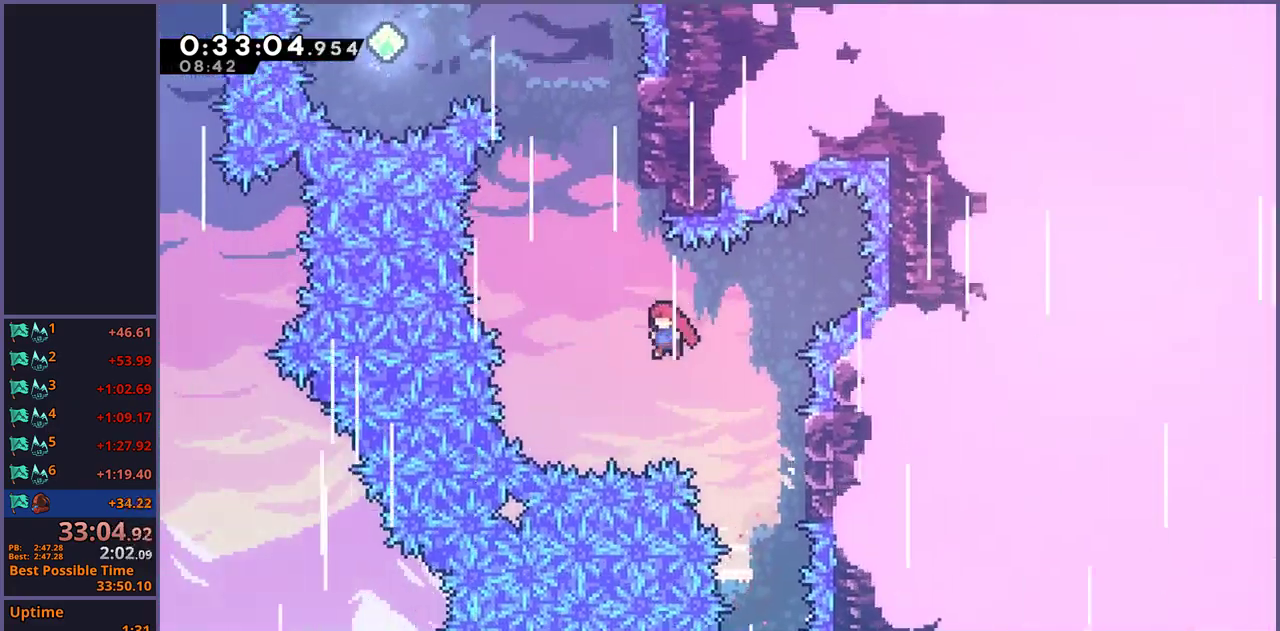
{"buttons": ["CROSS", "R1"], "left_stick": "up-left", "right_stick": "center", "events": [[50, "left_stick", "up-left"], [150, "CROSS", "up"], [183, "R1", "down"], [183, "left_stick", "up"], [317, "left_stick", "up-left"], [400, "CROSS", "down"]]}
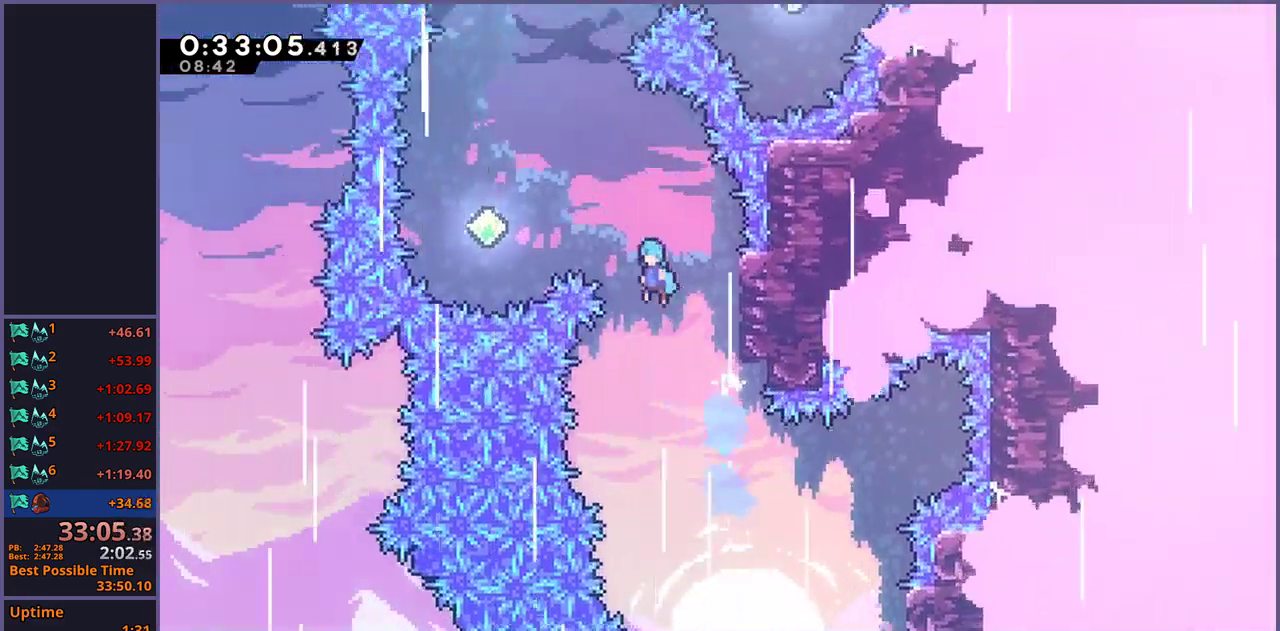
{"buttons": ["R1"], "left_stick": "up", "right_stick": "center", "events": [[17, "R1", "up"], [100, "CROSS", "up"], [417, "left_stick", "up"], [483, "R1", "down"]]}
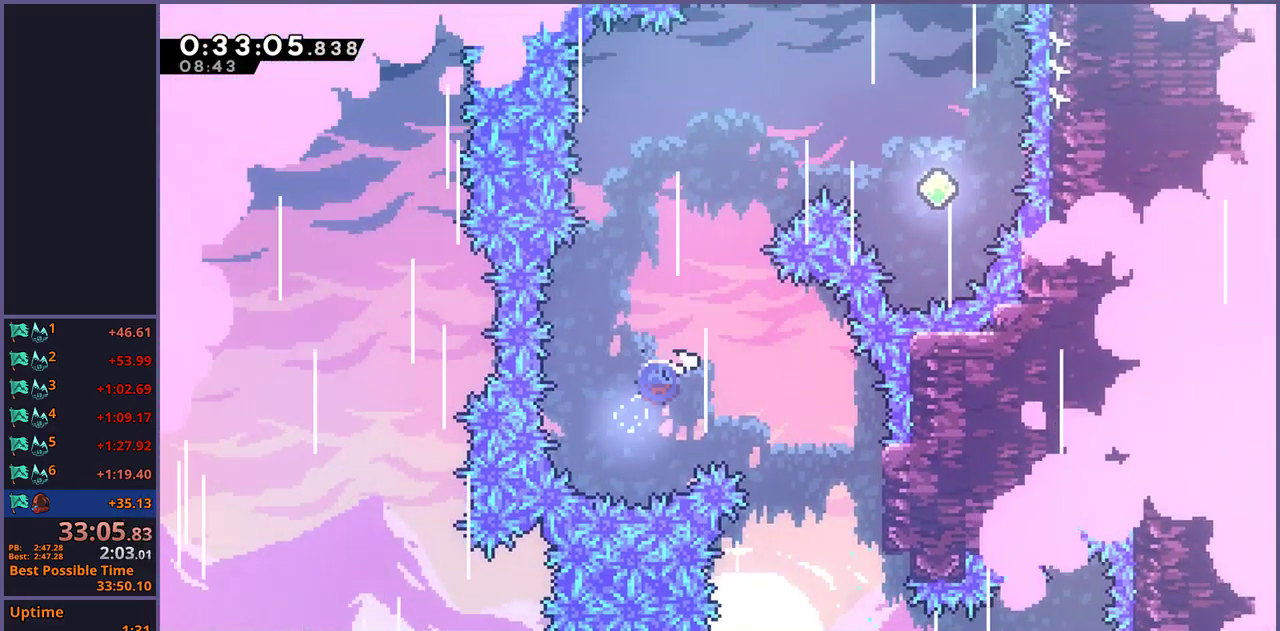
{"buttons": [], "left_stick": "up-right", "right_stick": "center", "events": [[67, "R1", "up"], [167, "left_stick", "up-right"], [300, "R1", "down"], [400, "R1", "up"]]}
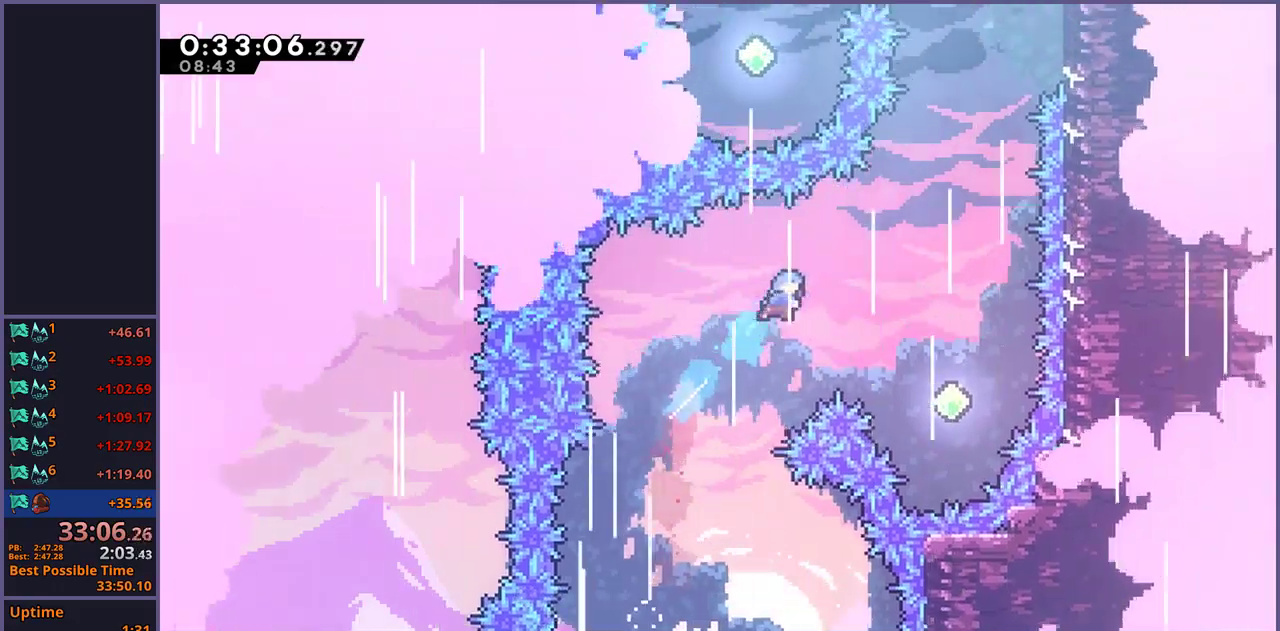
{"buttons": [], "left_stick": "right", "right_stick": "center", "events": [[17, "left_stick", "right"]]}
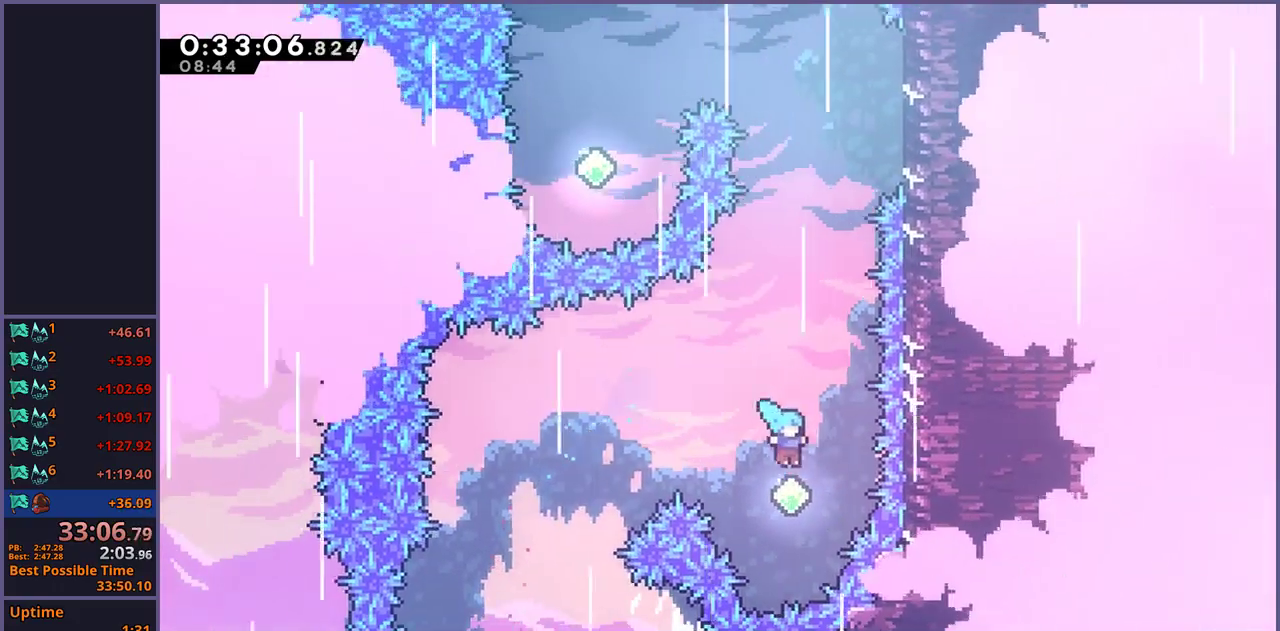
{"buttons": [], "left_stick": "right", "right_stick": "center", "events": [[50, "left_stick", "up-right"], [100, "left_stick", "up"], [133, "R1", "down"], [217, "R1", "up"], [317, "left_stick", "up-right"], [400, "left_stick", "right"]]}
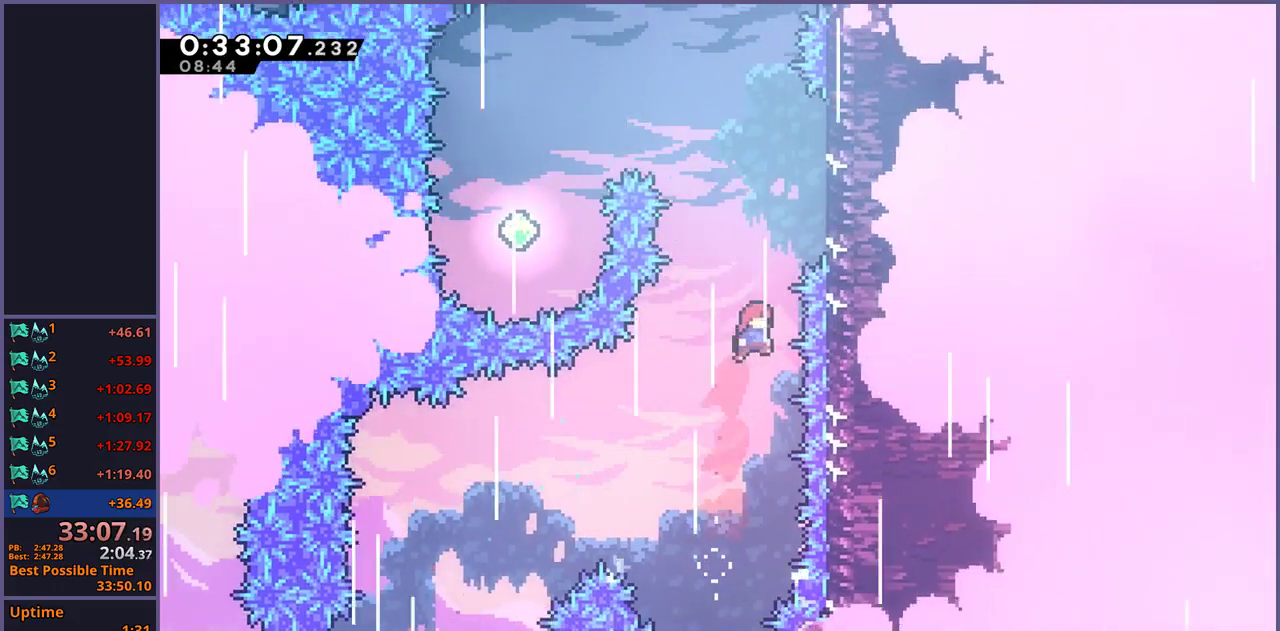
{"buttons": [], "left_stick": "up-right", "right_stick": "center", "events": [[67, "left_stick", "up"], [117, "R1", "down"], [200, "R1", "up"], [350, "left_stick", "up-right"]]}
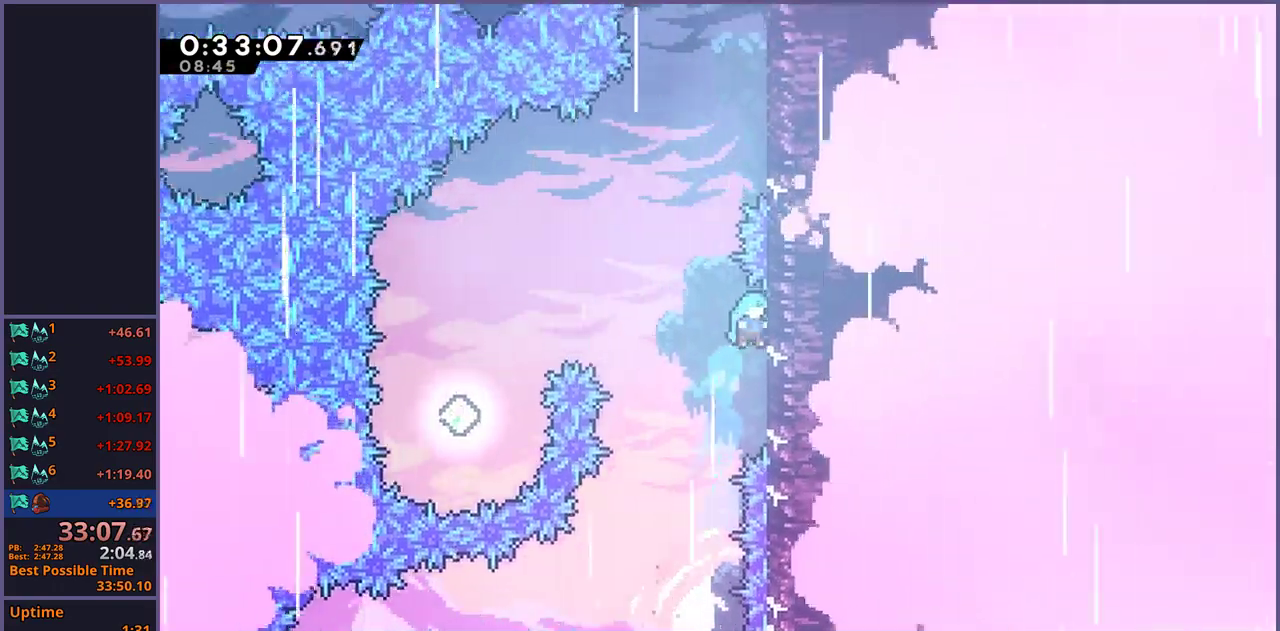
{"buttons": ["L1"], "left_stick": "right", "right_stick": "center", "events": [[67, "left_stick", "center"], [83, "CROSS", "down"], [167, "left_stick", "right"], [467, "CROSS", "up"], [467, "L1", "down"]]}
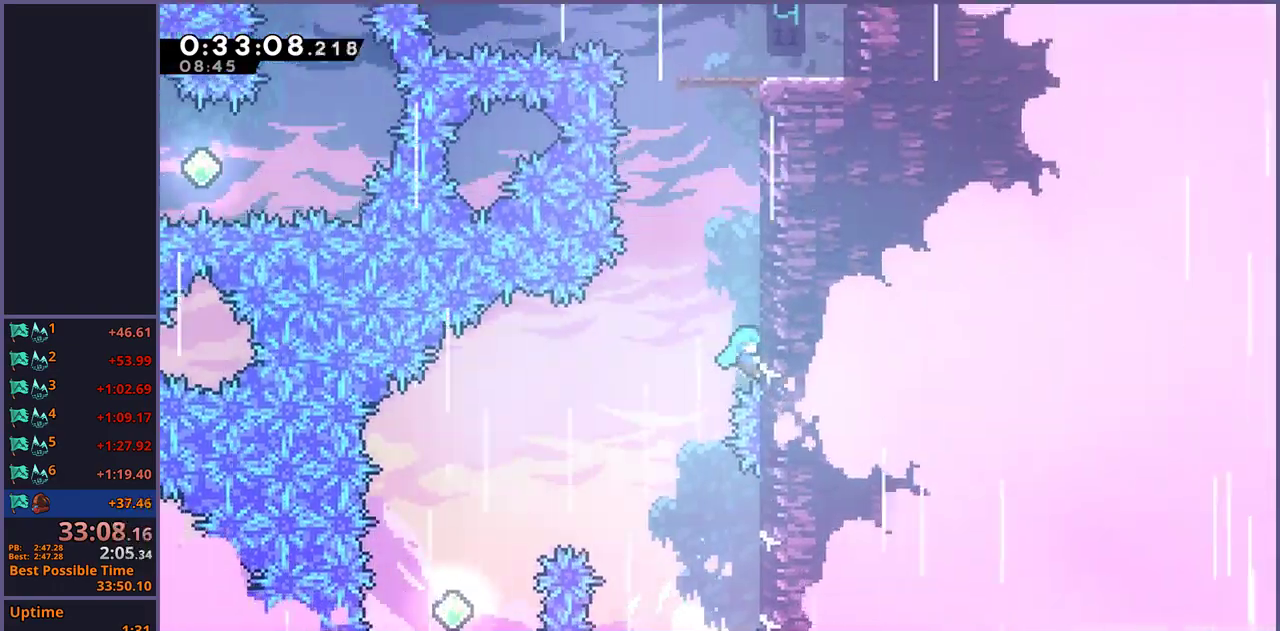
{"buttons": ["CROSS", "L1"], "left_stick": "right", "right_stick": "center", "events": [[33, "left_stick", "center"], [50, "CROSS", "down"], [500, "left_stick", "right"]]}
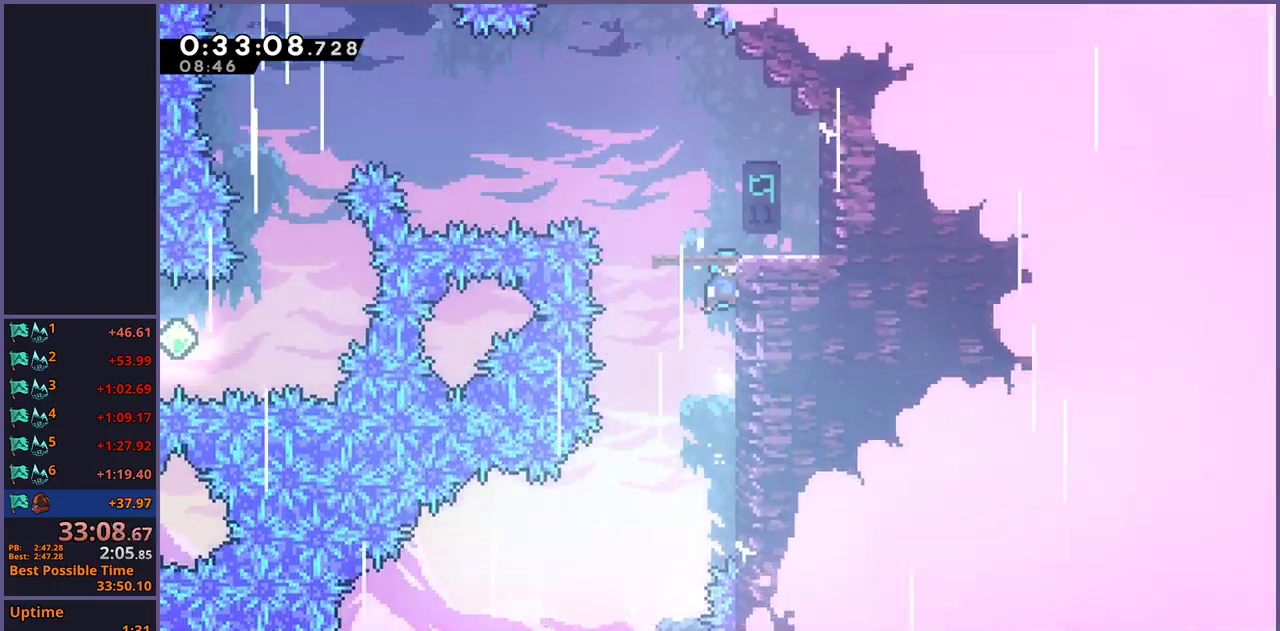
{"buttons": ["R1"], "left_stick": "down-left", "right_stick": "center", "events": [[233, "CROSS", "up"], [250, "left_stick", "down-right"], [283, "L1", "up"], [333, "left_stick", "down-left"], [367, "R1", "down"]]}
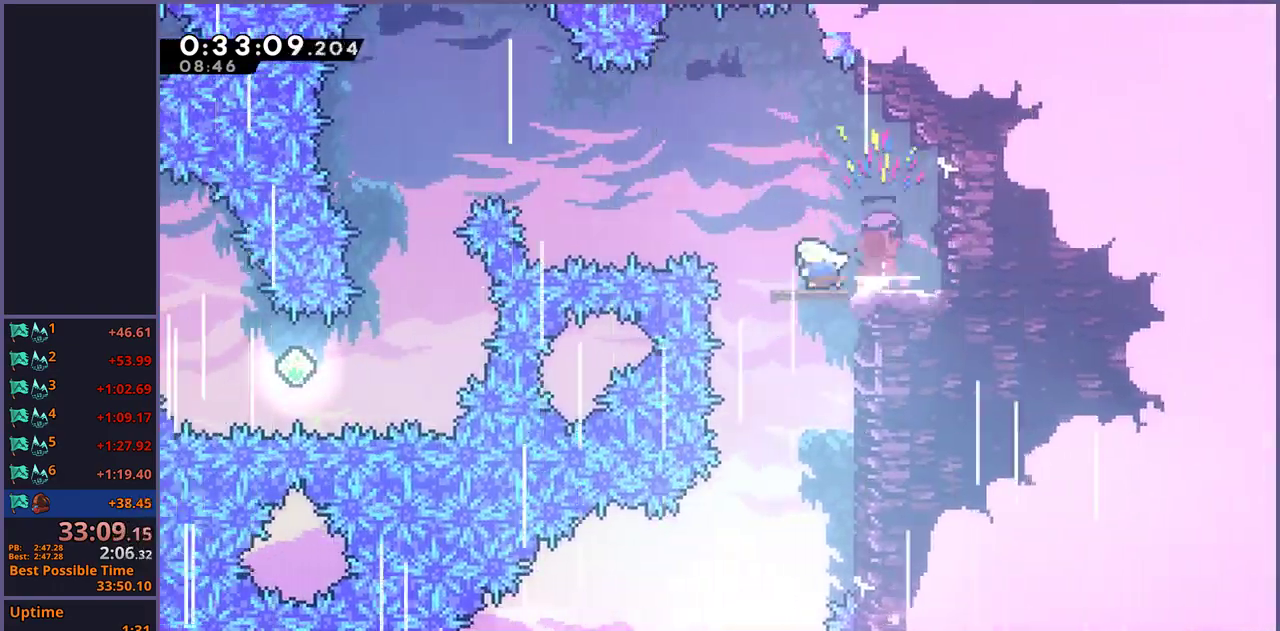
{"buttons": ["R1"], "left_stick": "down", "right_stick": "center", "events": [[67, "CROSS", "down"], [217, "R1", "up"], [300, "CROSS", "up"], [450, "left_stick", "down"], [500, "R1", "down"]]}
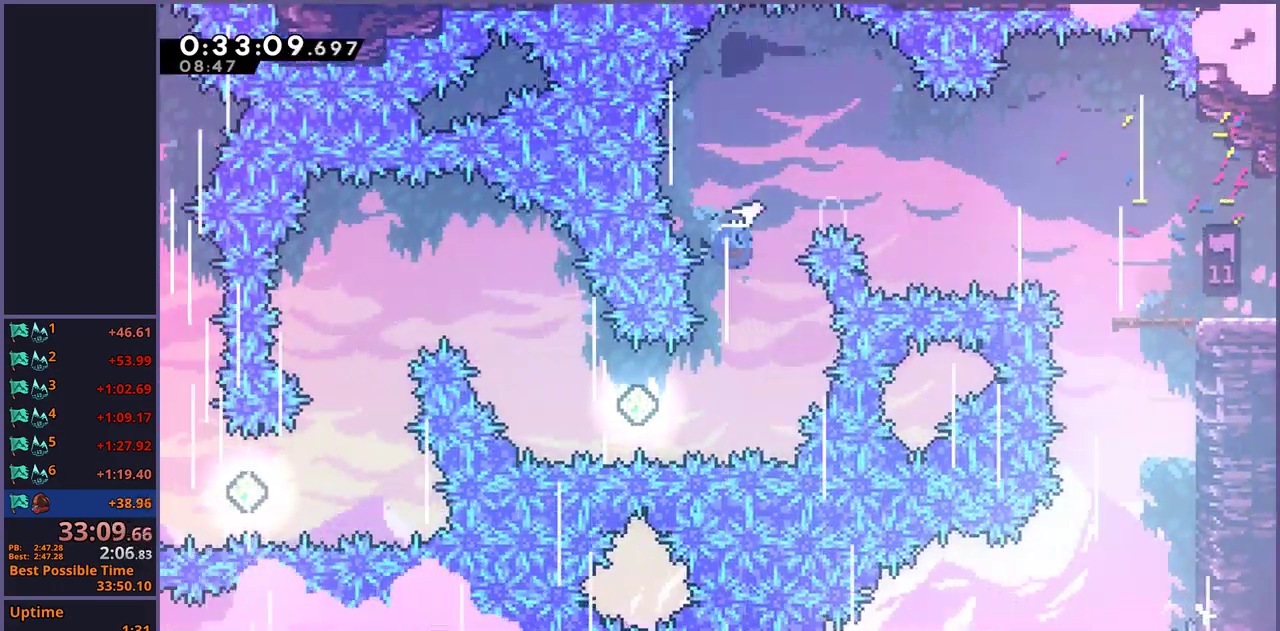
{"buttons": [], "left_stick": "left", "right_stick": "center", "events": [[117, "R1", "up"], [200, "left_stick", "down-left"], [283, "left_stick", "left"], [300, "R1", "down"], [383, "R1", "up"]]}
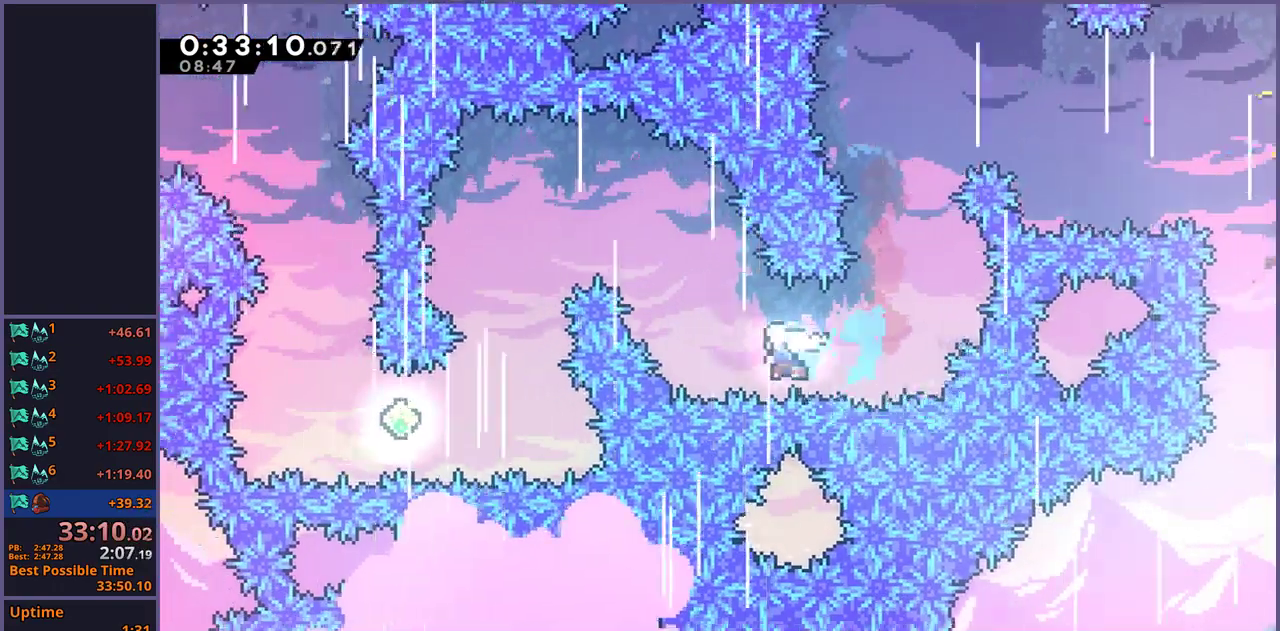
{"buttons": [], "left_stick": "left", "right_stick": "center", "events": [[50, "left_stick", "up-left"], [100, "R1", "down"], [200, "R1", "up"], [250, "left_stick", "left"]]}
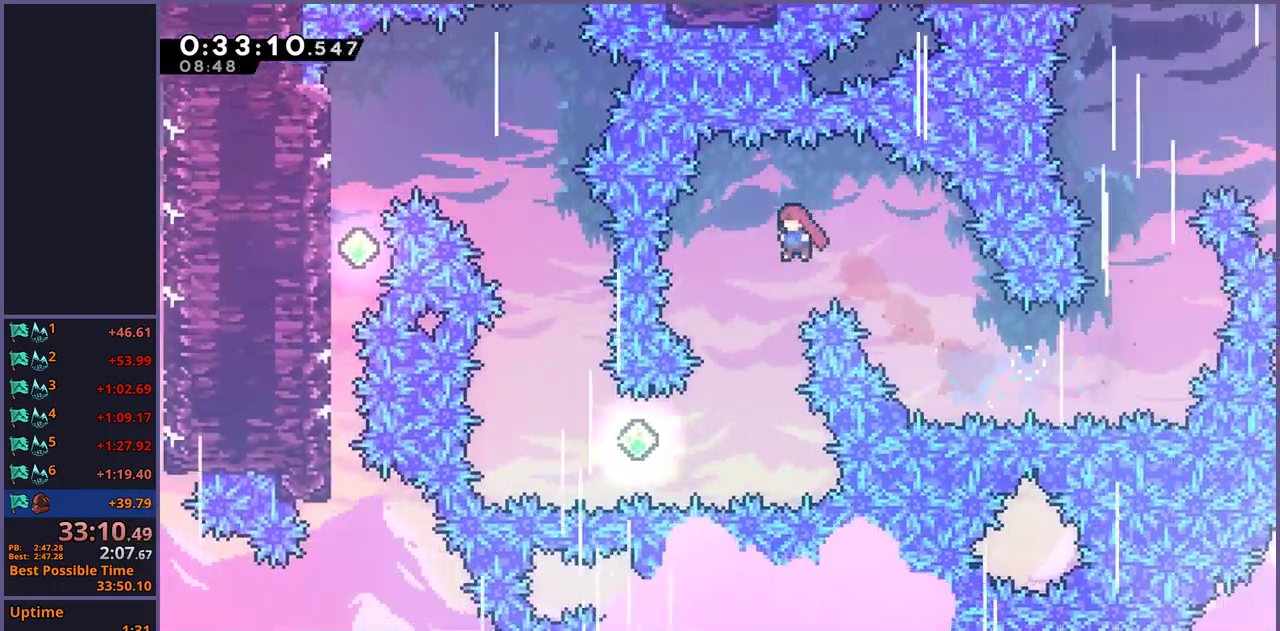
{"buttons": ["R1"], "left_stick": "down-left", "right_stick": "center", "events": [[67, "left_stick", "down-left"], [167, "left_stick", "down"], [400, "left_stick", "down-left"], [483, "R1", "down"]]}
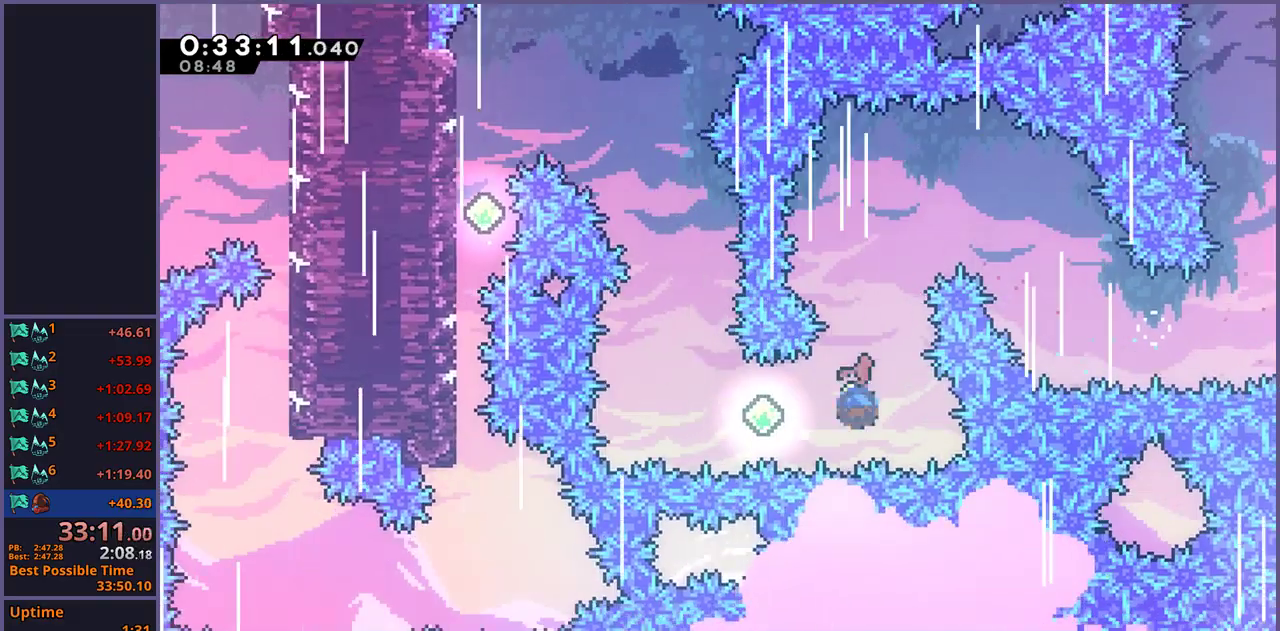
{"buttons": [], "left_stick": "up-left", "right_stick": "center", "events": [[83, "left_stick", "left"], [100, "R1", "up"], [233, "left_stick", "up-left"], [300, "left_stick", "up"], [367, "R1", "down"], [450, "left_stick", "up-left"], [467, "R1", "up"]]}
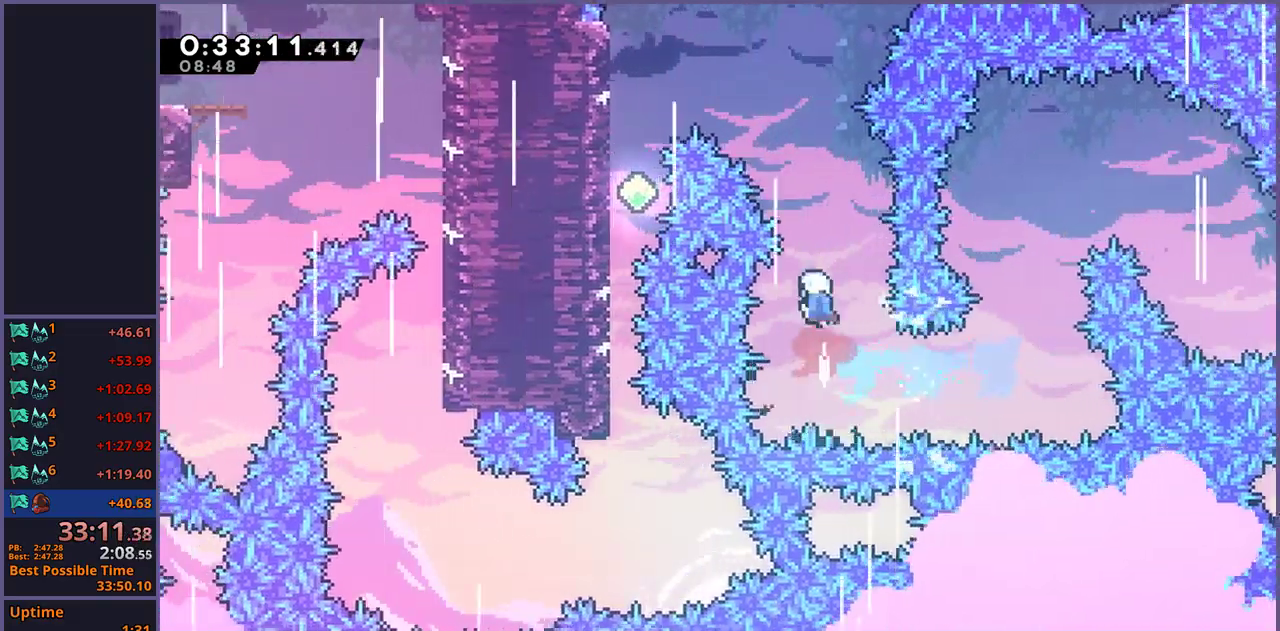
{"buttons": [], "left_stick": "left", "right_stick": "center", "events": [[167, "R1", "down"], [250, "R1", "up"], [300, "left_stick", "left"]]}
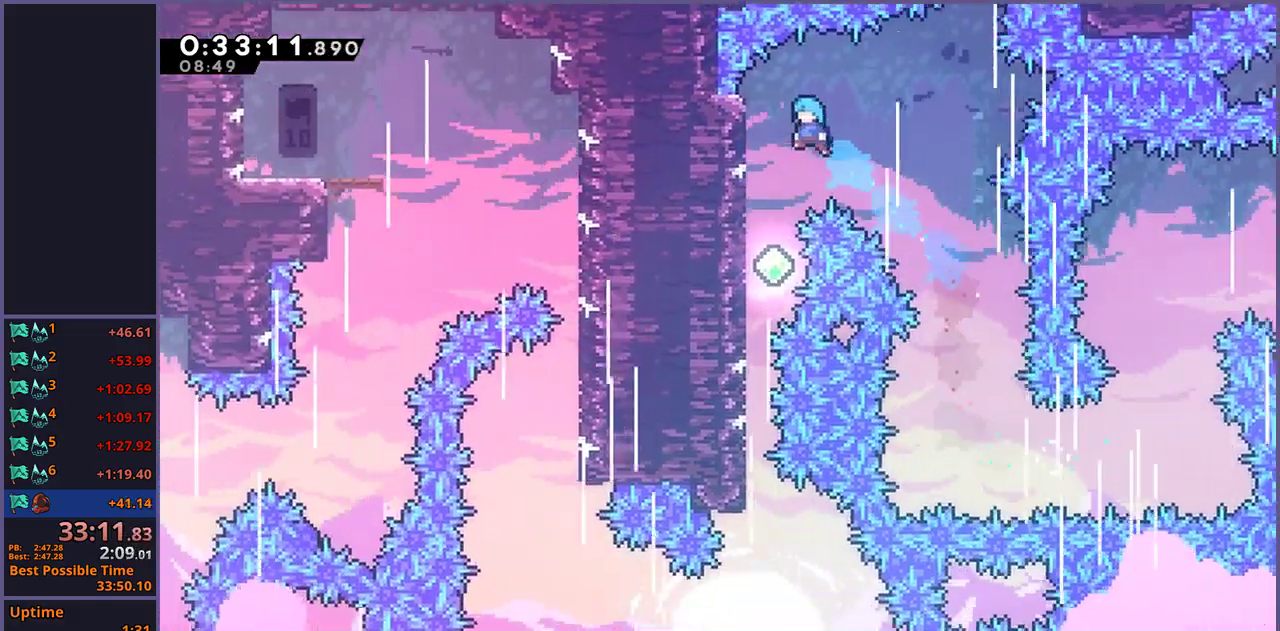
{"buttons": [], "left_stick": "down", "right_stick": "center", "events": [[83, "left_stick", "down-left"], [267, "left_stick", "down"]]}
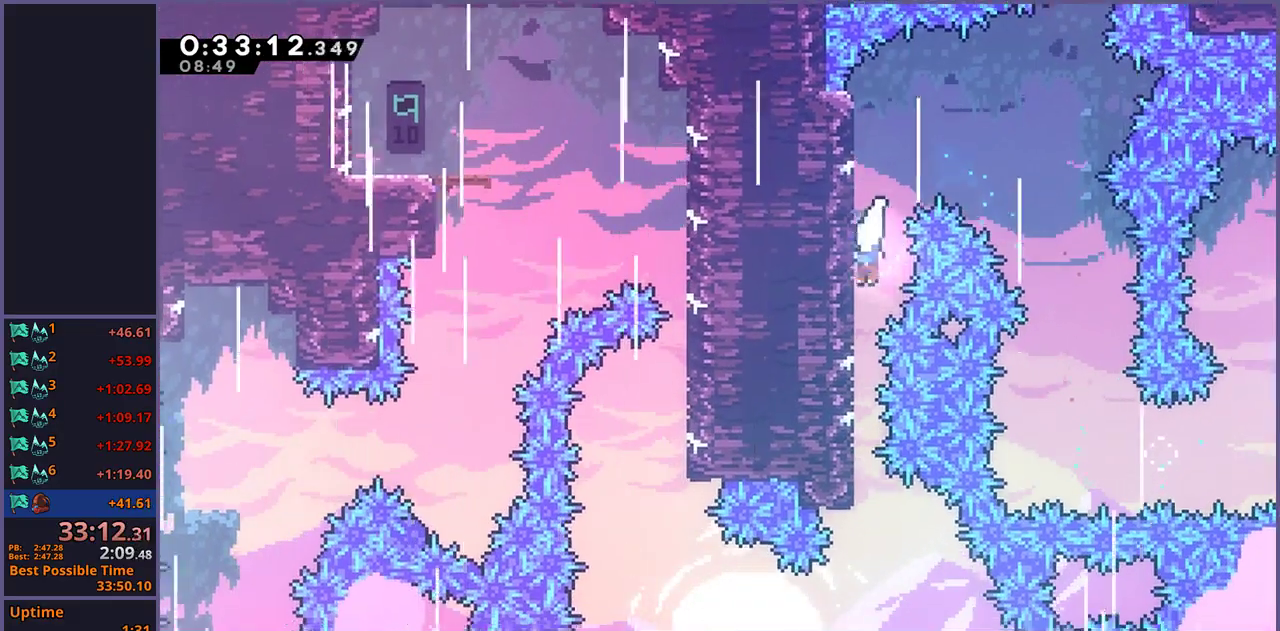
{"buttons": ["R1"], "left_stick": "left", "right_stick": "center", "events": [[467, "left_stick", "left"], [500, "R1", "down"]]}